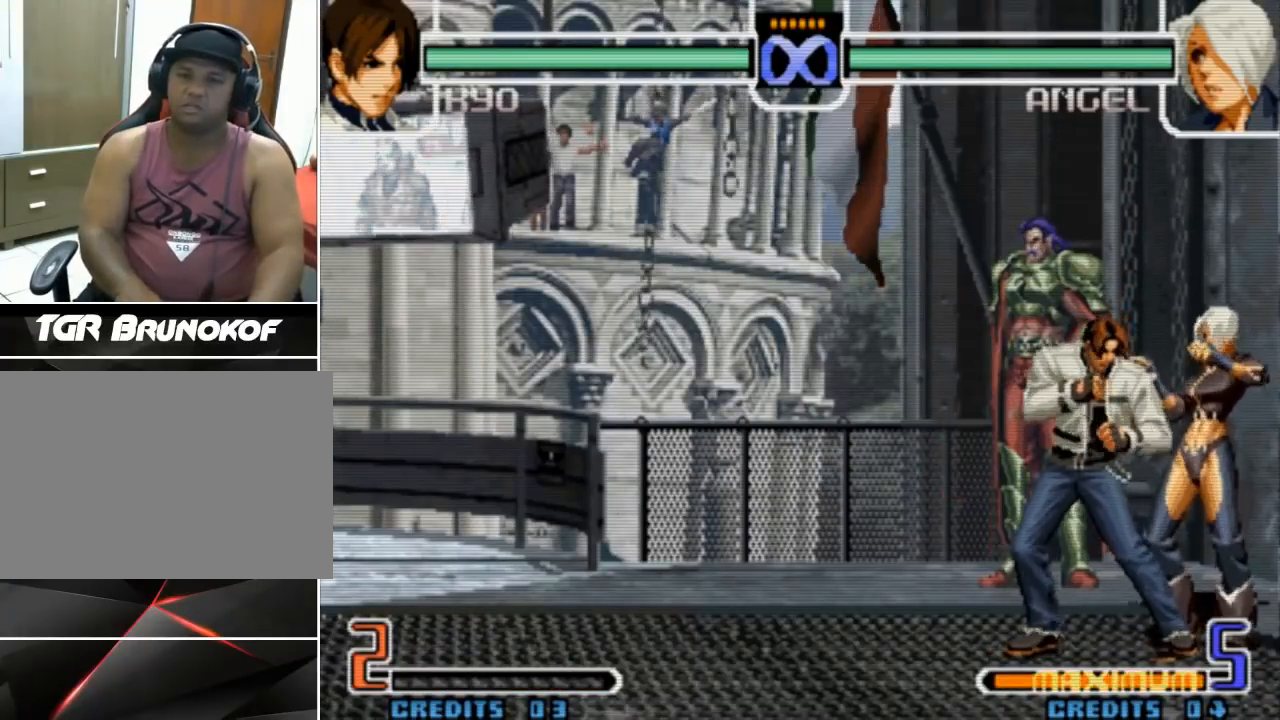
Gameplay with a controller (arcade stick); each line is a JSON object with the inputs held at the frame after it (dt_ms = milliseconds from this image to that frame). "events" lists button and stick changes between this image and that frame as [ms after this image, input, new state], when the widget could be followed in between. Not read: L3 R3 TRIANGLE other_buttons.
{"dt_ms": 500, "buttons": [], "left_stick": "down", "events": [[400, "left_stick", "down-right"], [467, "left_stick", "down"]]}
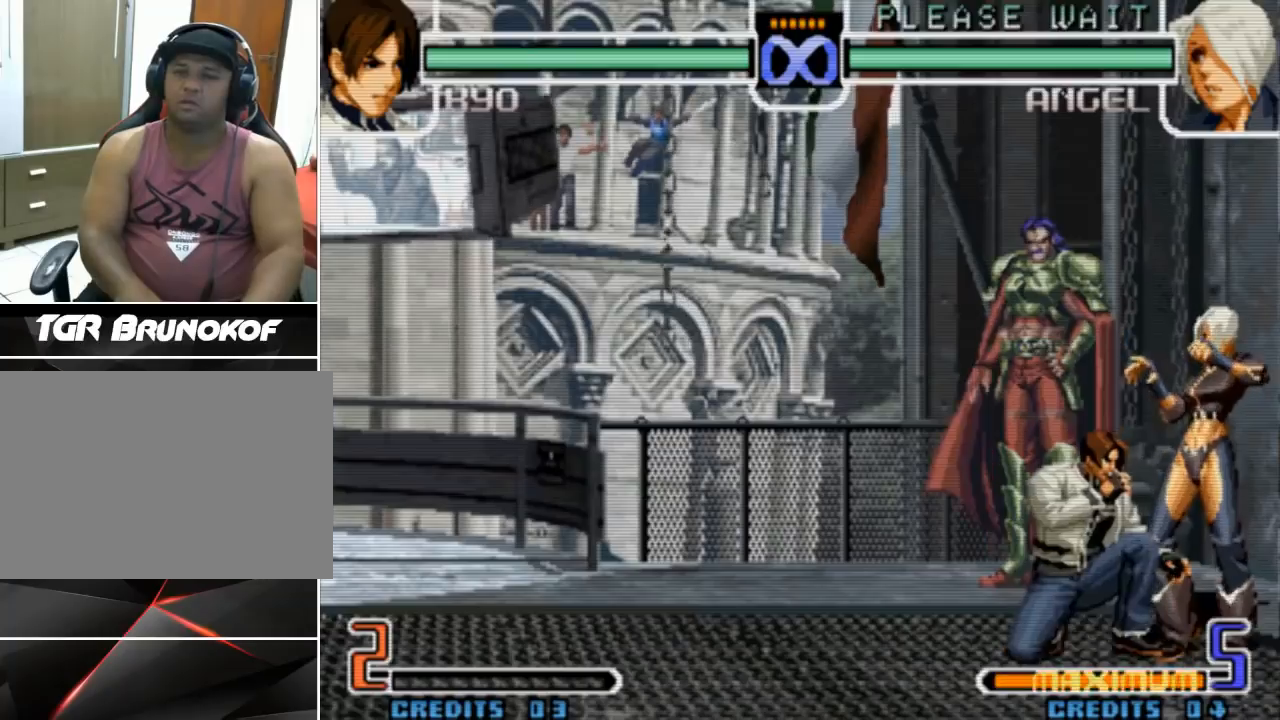
{"dt_ms": 500, "buttons": [], "left_stick": "down-right", "events": [[133, "left_stick", "center"], [333, "left_stick", "down-right"]]}
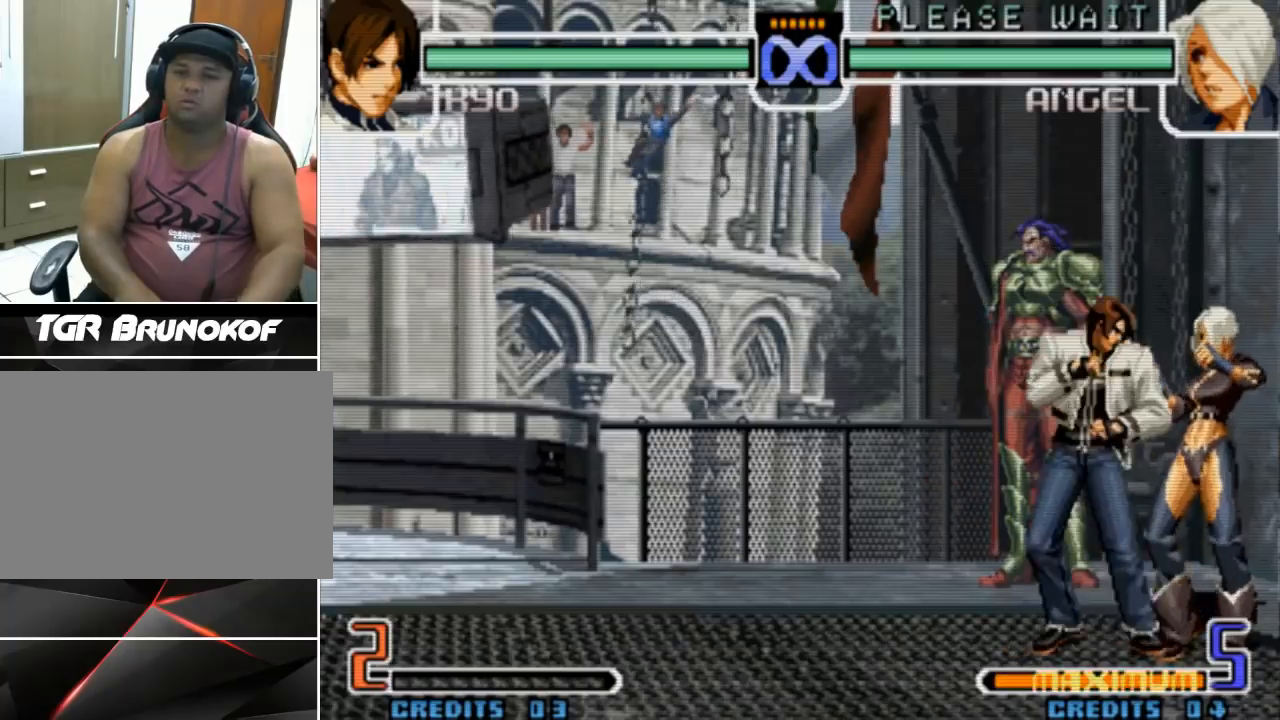
{"dt_ms": 500, "buttons": [], "left_stick": "center", "events": [[67, "left_stick", "center"], [300, "SQUARE", "down"], [400, "SQUARE", "up"]]}
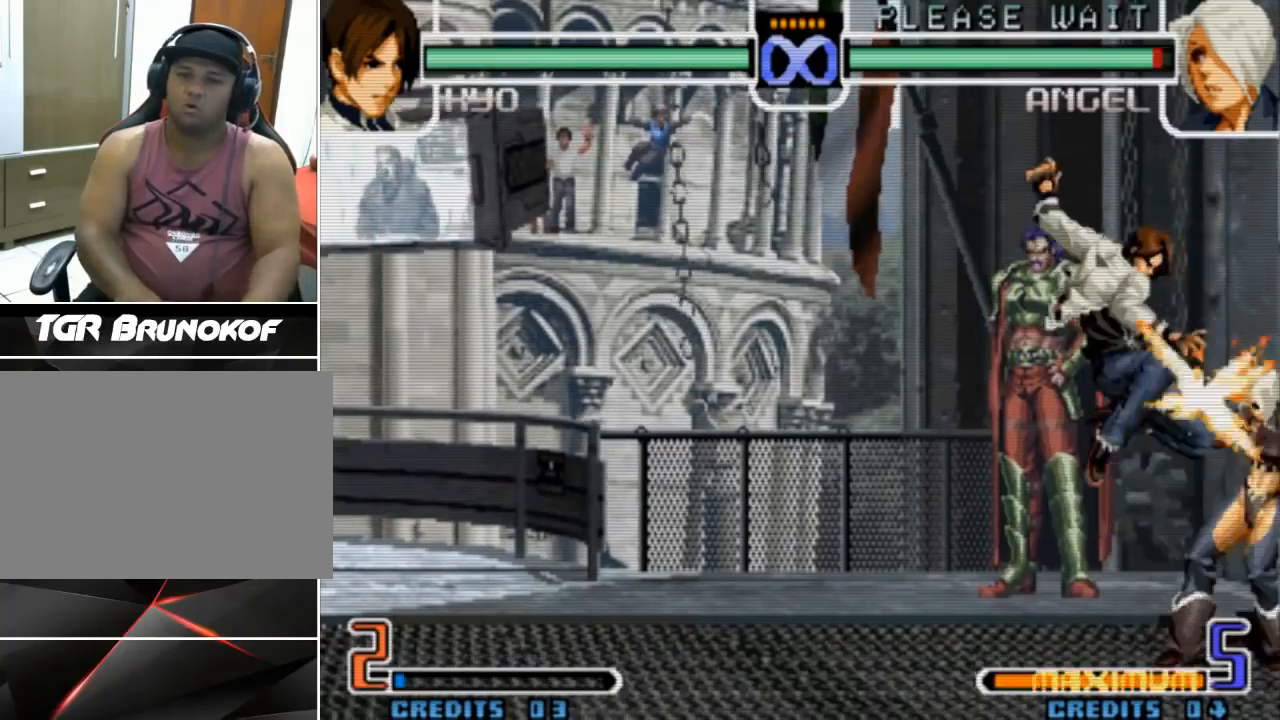
{"dt_ms": 500, "buttons": [], "left_stick": "center", "events": [[333, "left_stick", "down-right"], [500, "left_stick", "center"]]}
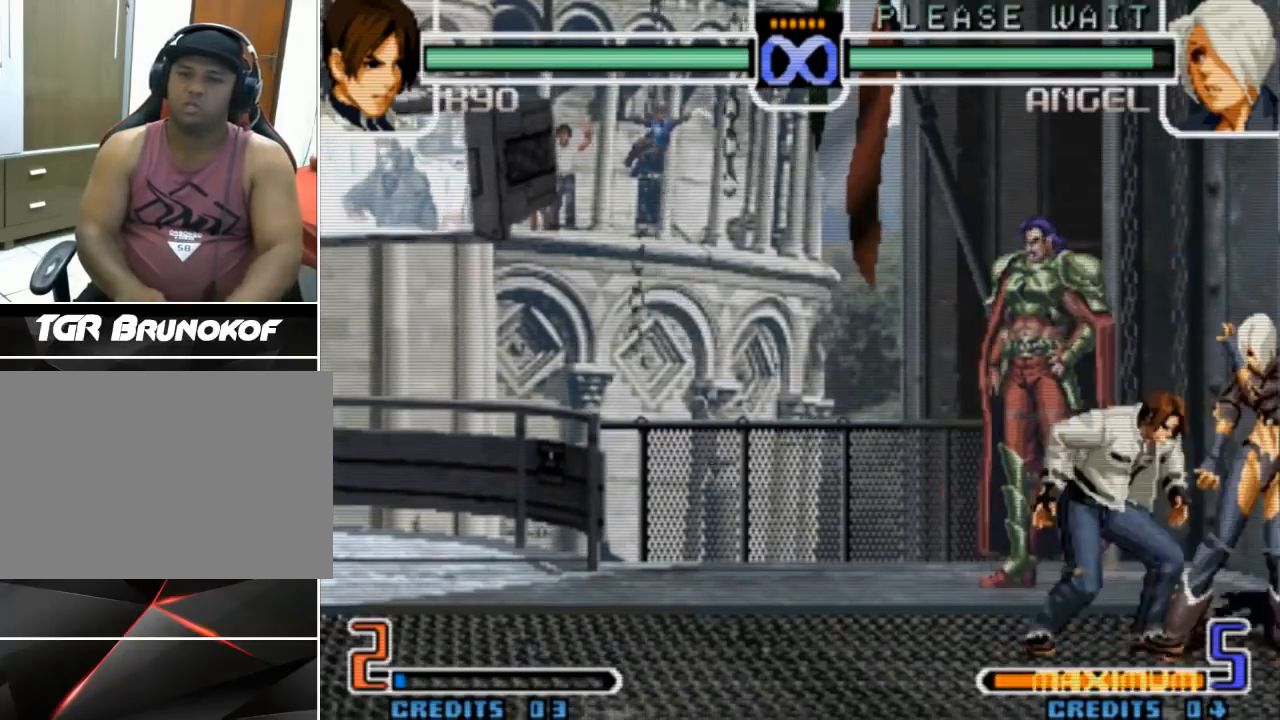
{"dt_ms": 500, "buttons": [], "left_stick": "center", "events": [[267, "SQUARE", "down"], [333, "SQUARE", "up"]]}
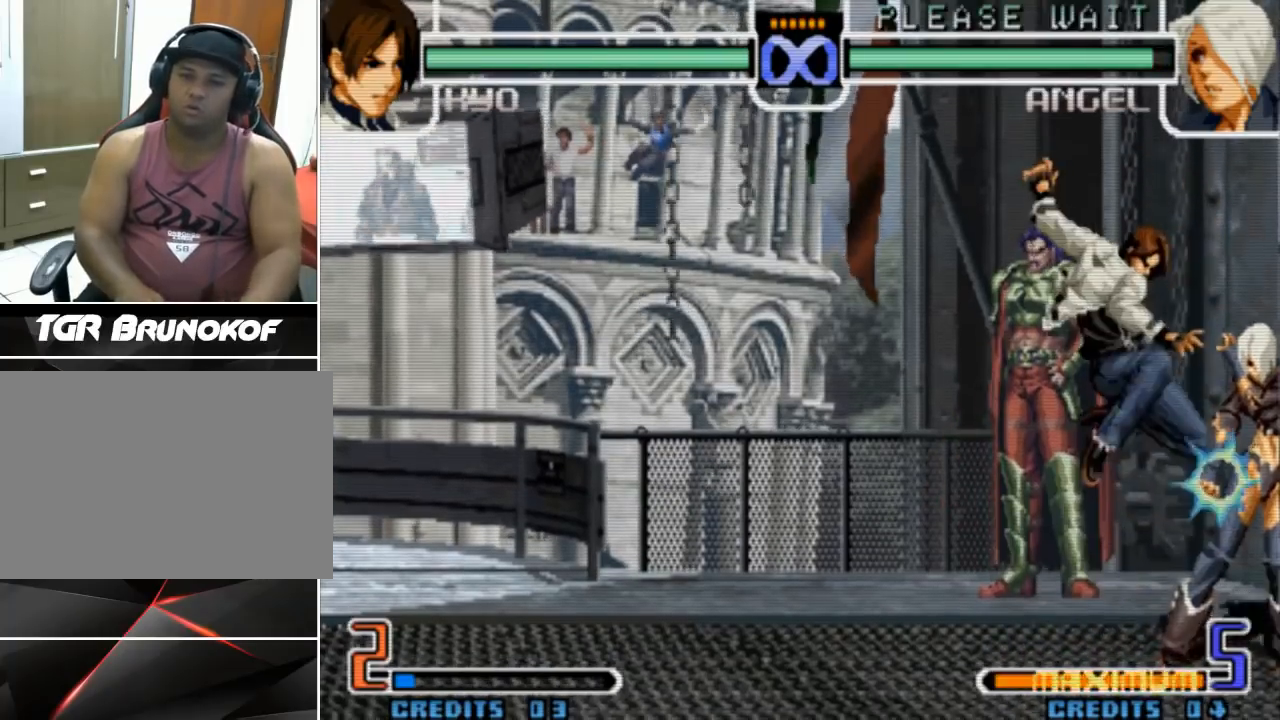
{"dt_ms": 500, "buttons": ["CROSS"], "left_stick": "center", "events": [[100, "left_stick", "right"], [300, "left_stick", "center"], [500, "CROSS", "down"]]}
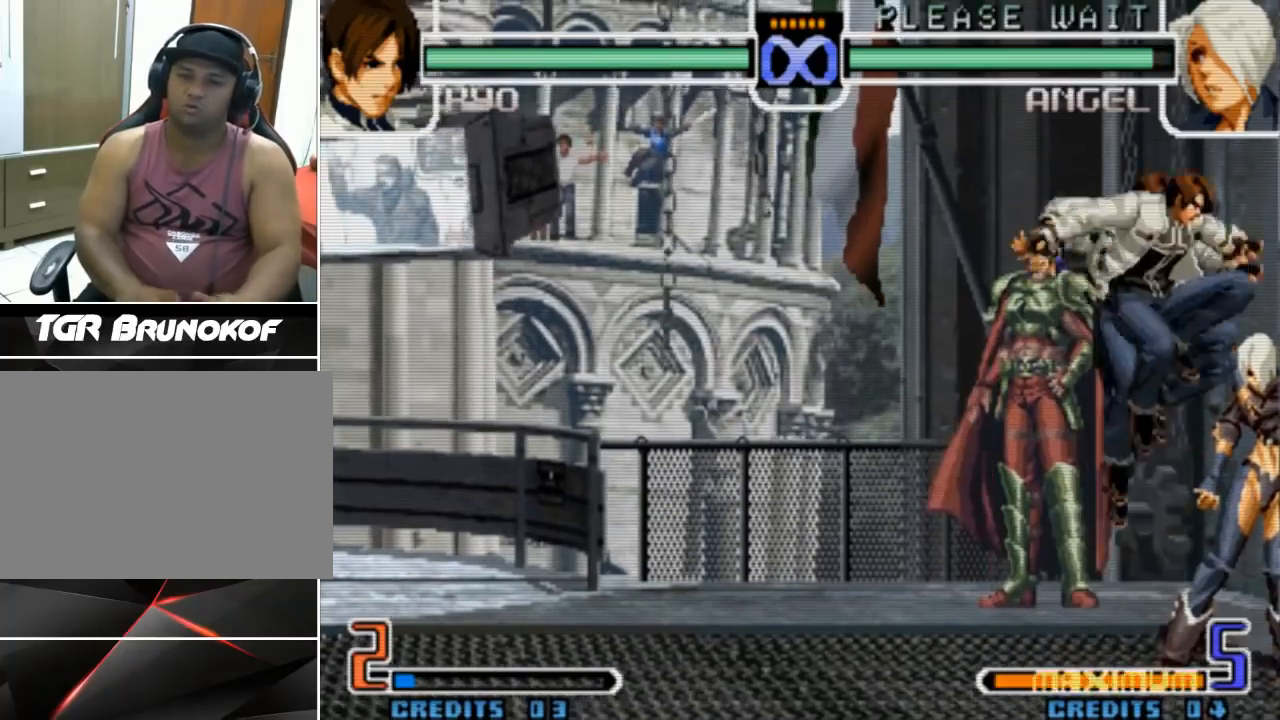
{"dt_ms": 500, "buttons": [], "left_stick": "center", "events": [[100, "CROSS", "up"]]}
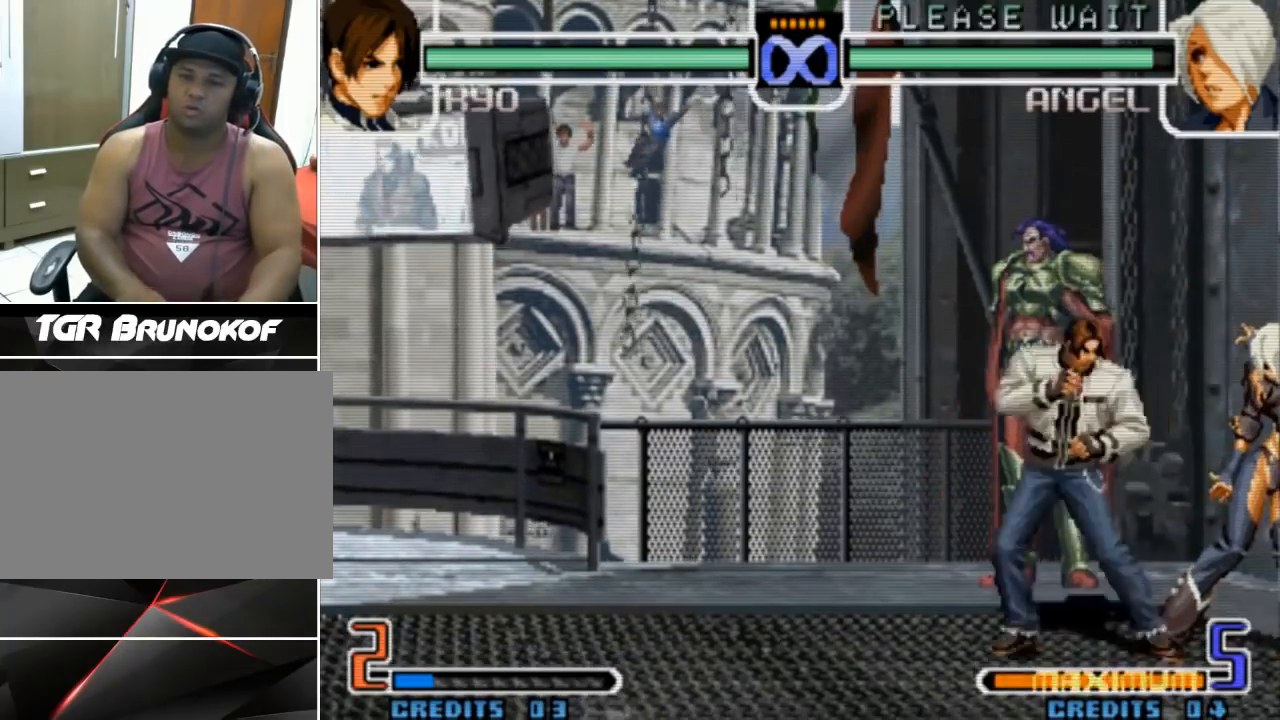
{"dt_ms": 500, "buttons": [], "left_stick": "center", "events": [[167, "left_stick", "right"], [333, "left_stick", "center"]]}
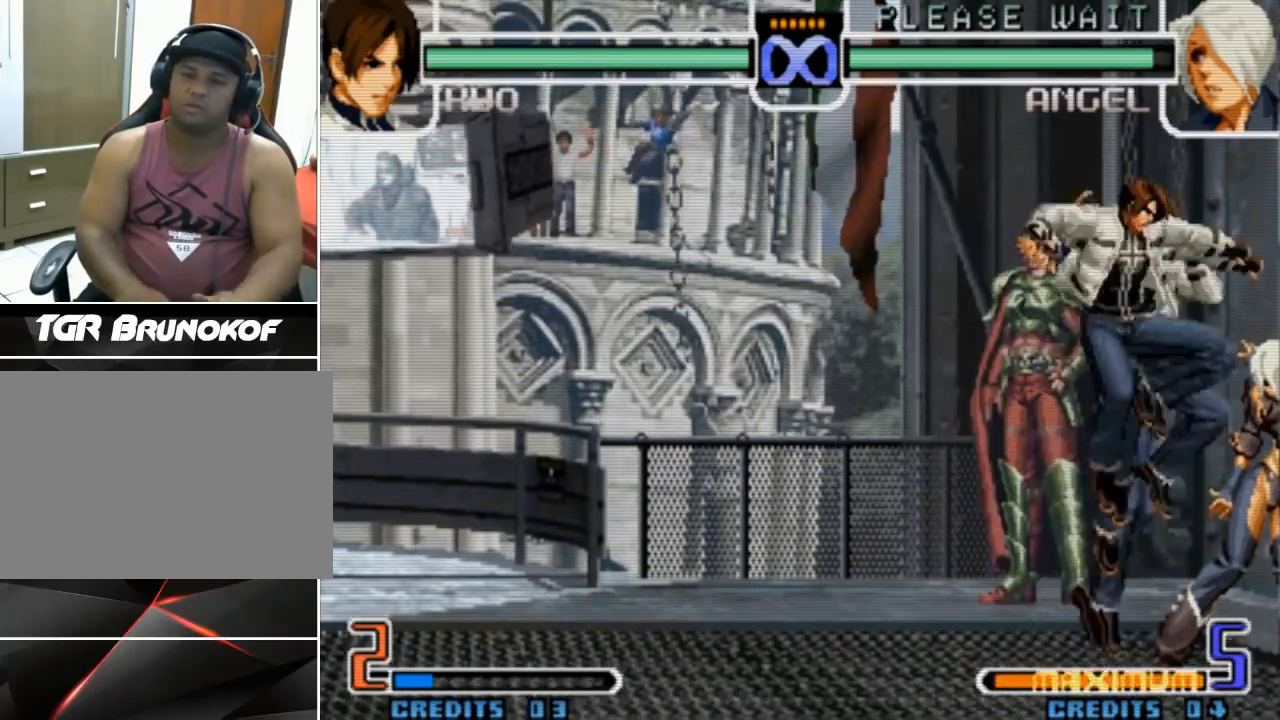
{"dt_ms": 500, "buttons": [], "left_stick": "center", "events": [[67, "CROSS", "down"], [167, "CROSS", "up"]]}
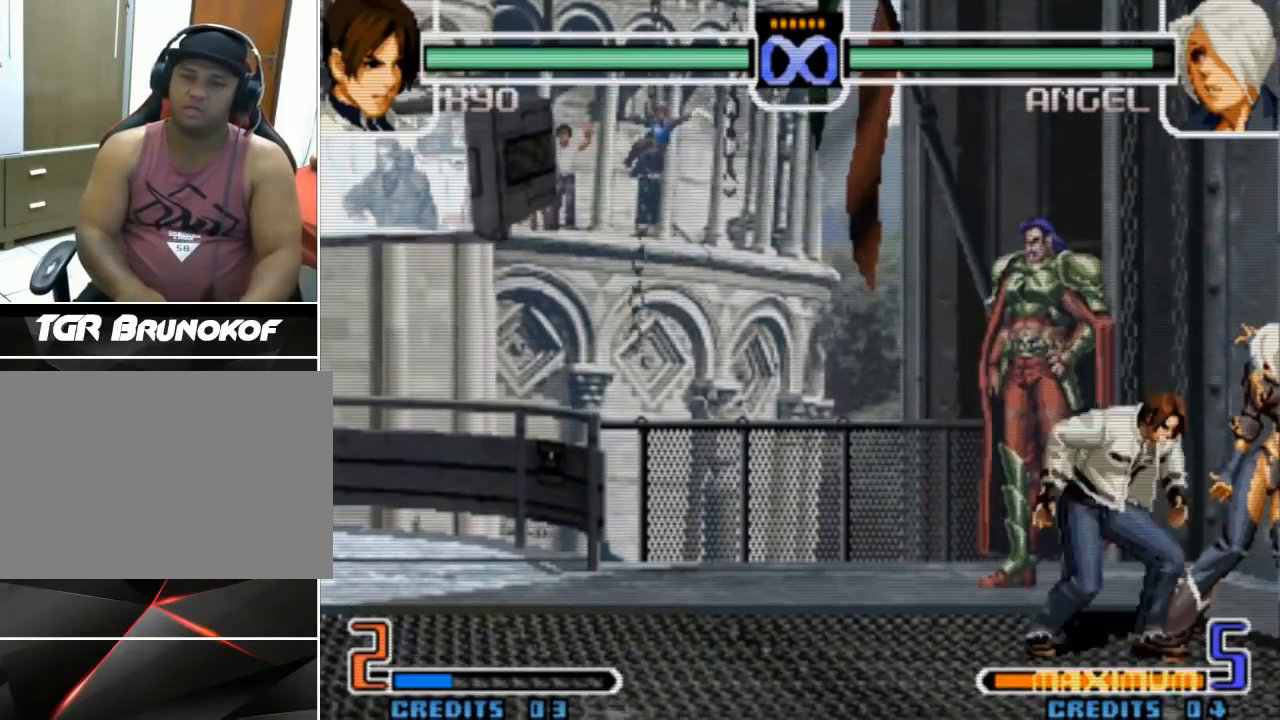
{"dt_ms": 500, "buttons": [], "left_stick": "center", "events": []}
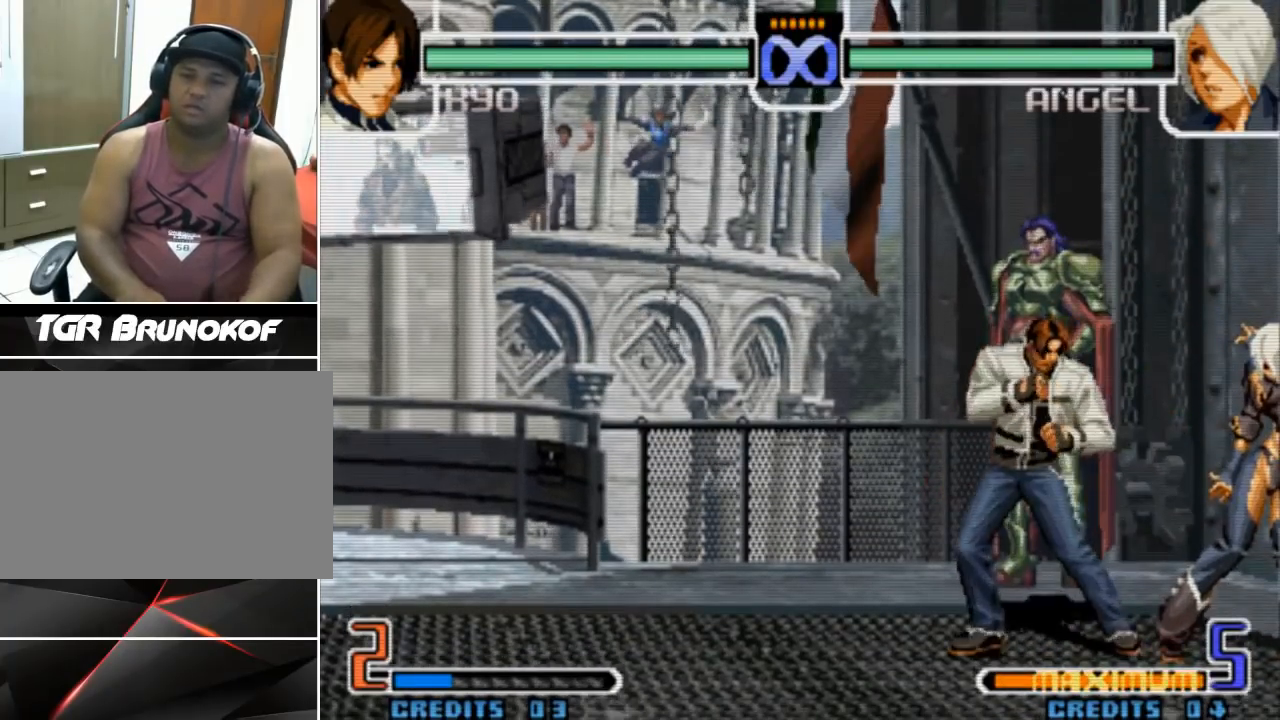
{"dt_ms": 500, "buttons": [], "left_stick": "center", "events": []}
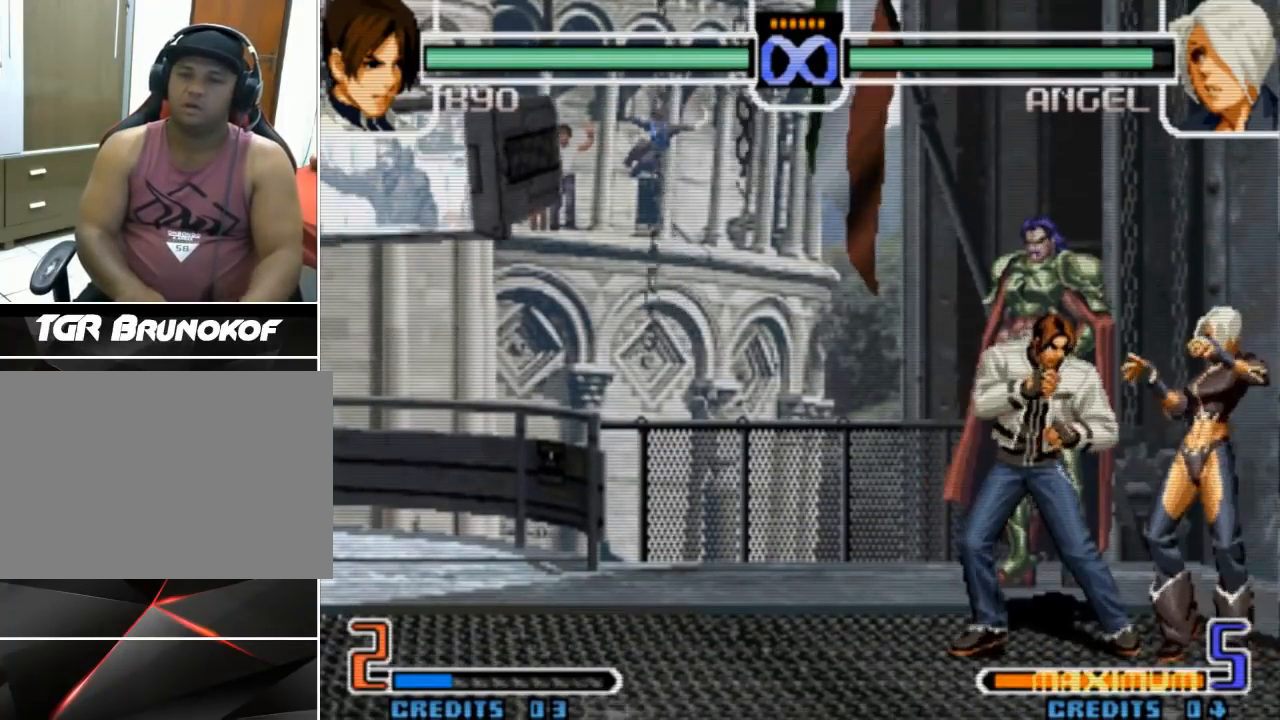
{"dt_ms": 500, "buttons": [], "left_stick": "center", "events": []}
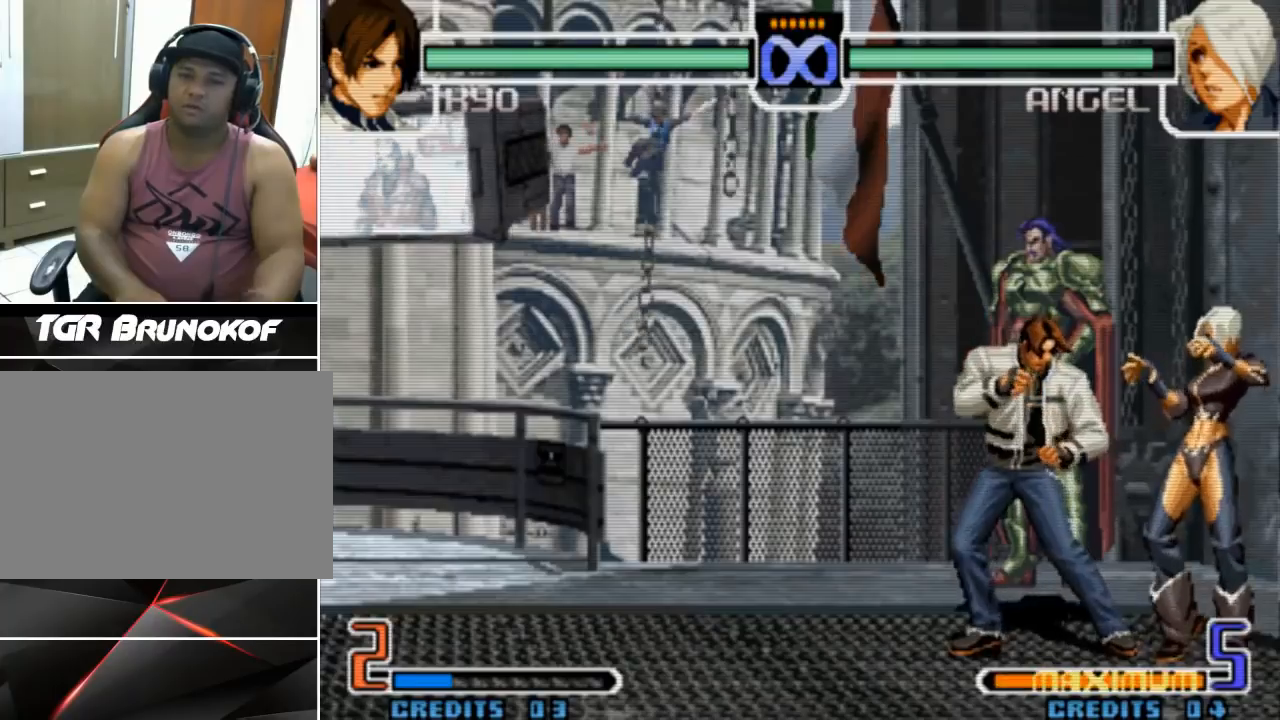
{"dt_ms": 500, "buttons": [], "left_stick": "center", "events": []}
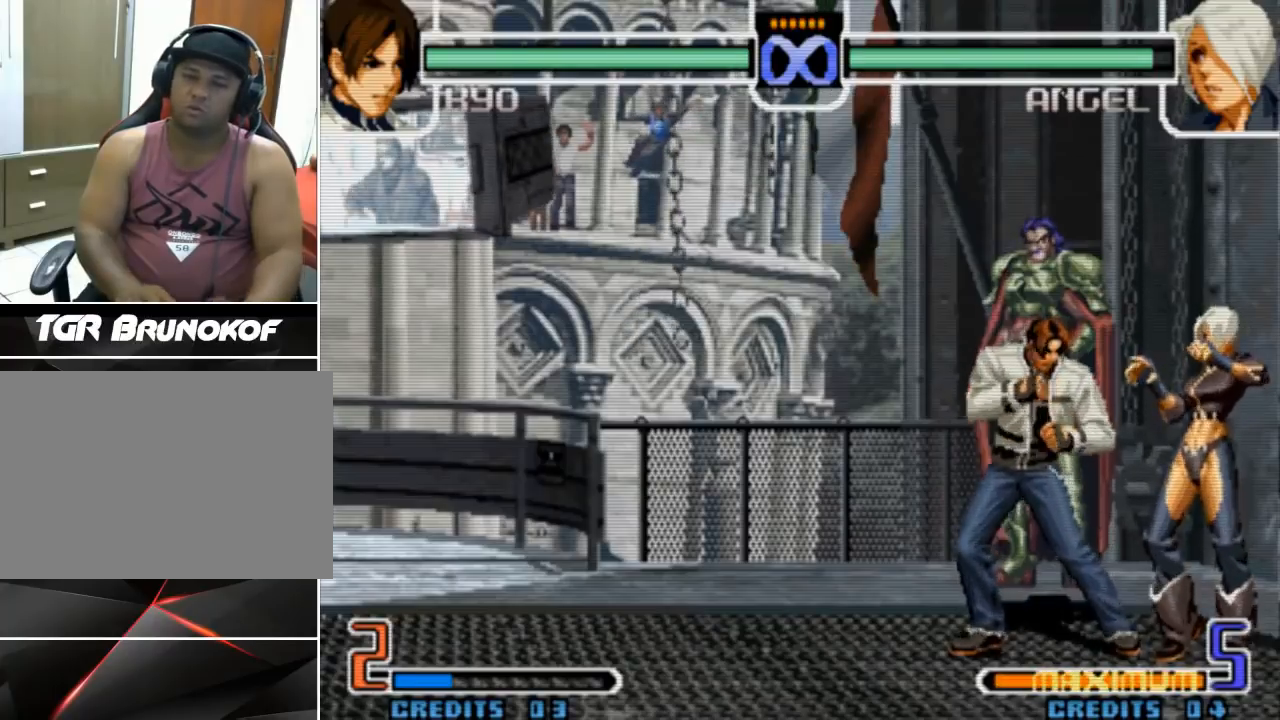
{"dt_ms": 500, "buttons": [], "left_stick": "center", "events": [[33, "left_stick", "down-right"], [67, "CIRCLE", "down"], [167, "CIRCLE", "up"], [300, "left_stick", "center"]]}
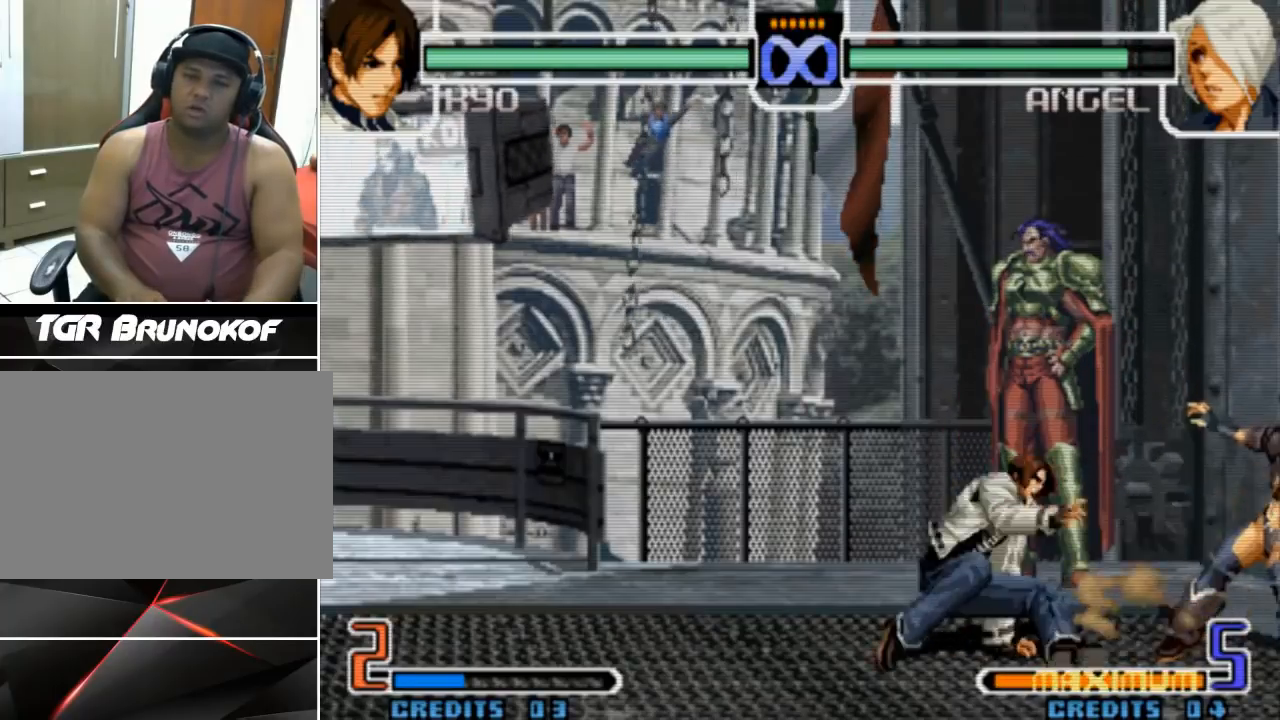
{"dt_ms": 500, "buttons": [], "left_stick": "center", "events": []}
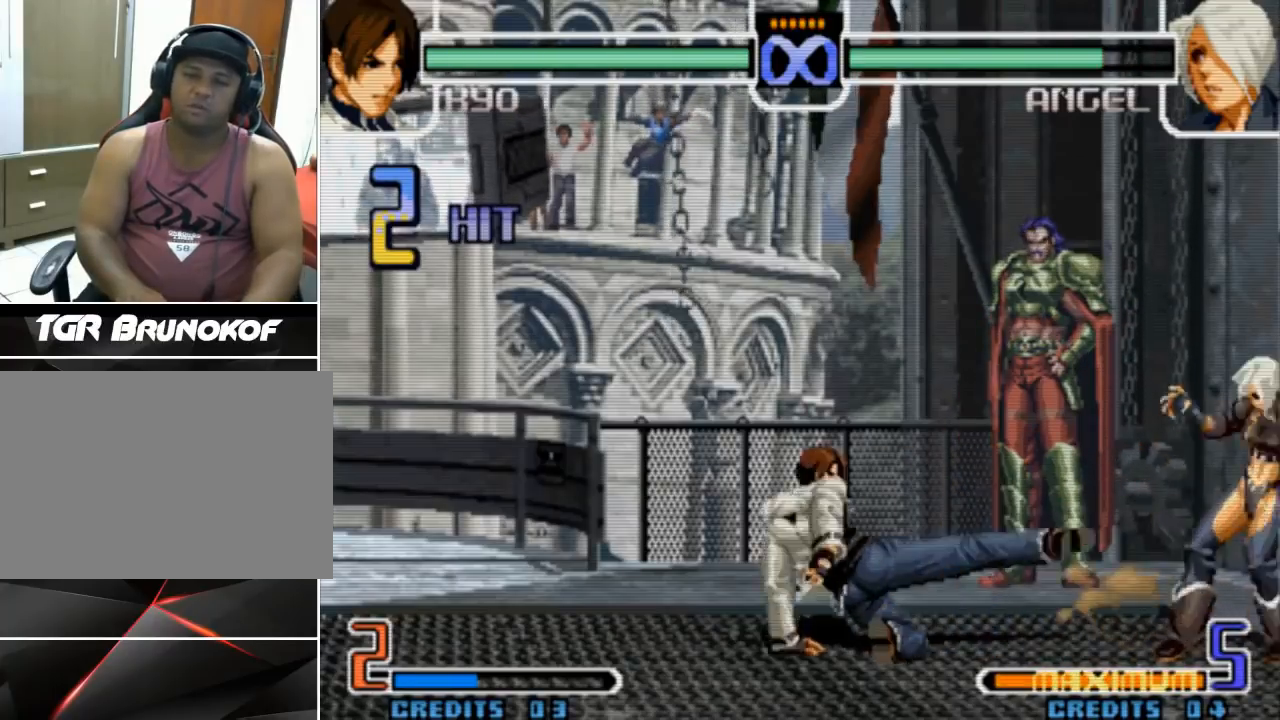
{"dt_ms": 500, "buttons": [], "left_stick": "right", "events": [[67, "left_stick", "right"], [167, "left_stick", "center"], [233, "left_stick", "right"]]}
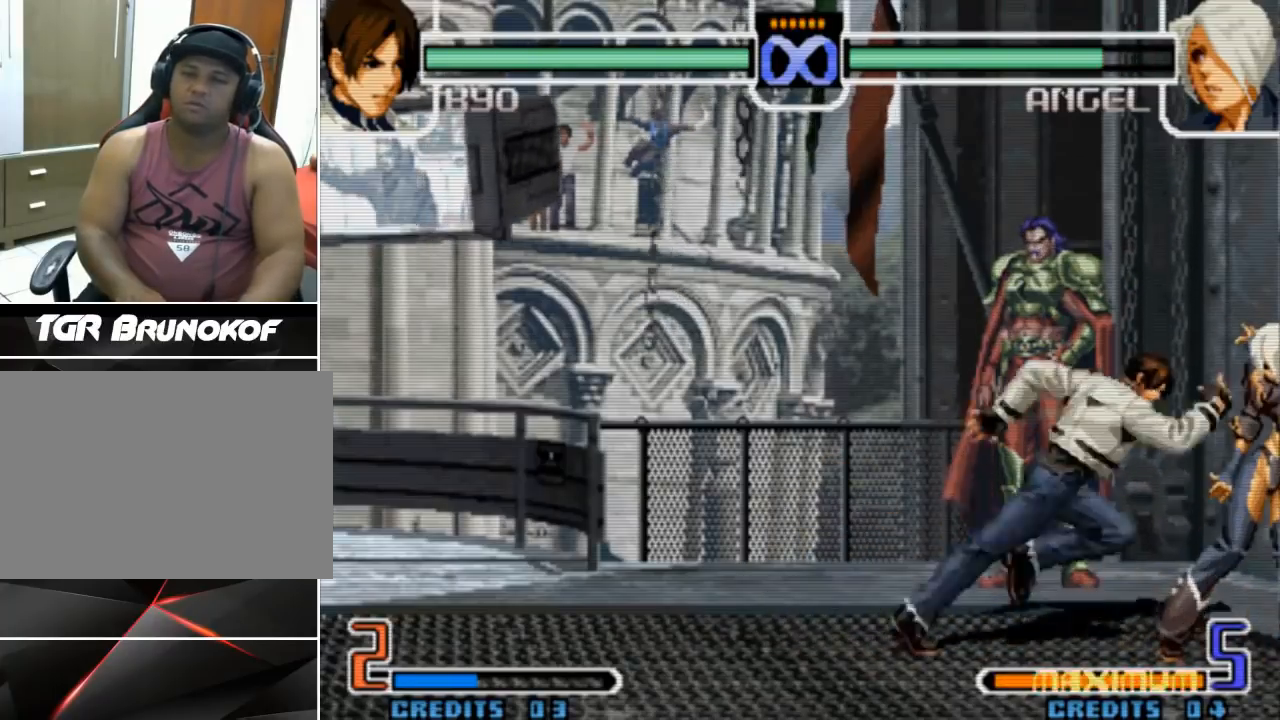
{"dt_ms": 500, "buttons": [], "left_stick": "center", "events": [[200, "left_stick", "down-right"], [400, "left_stick", "center"]]}
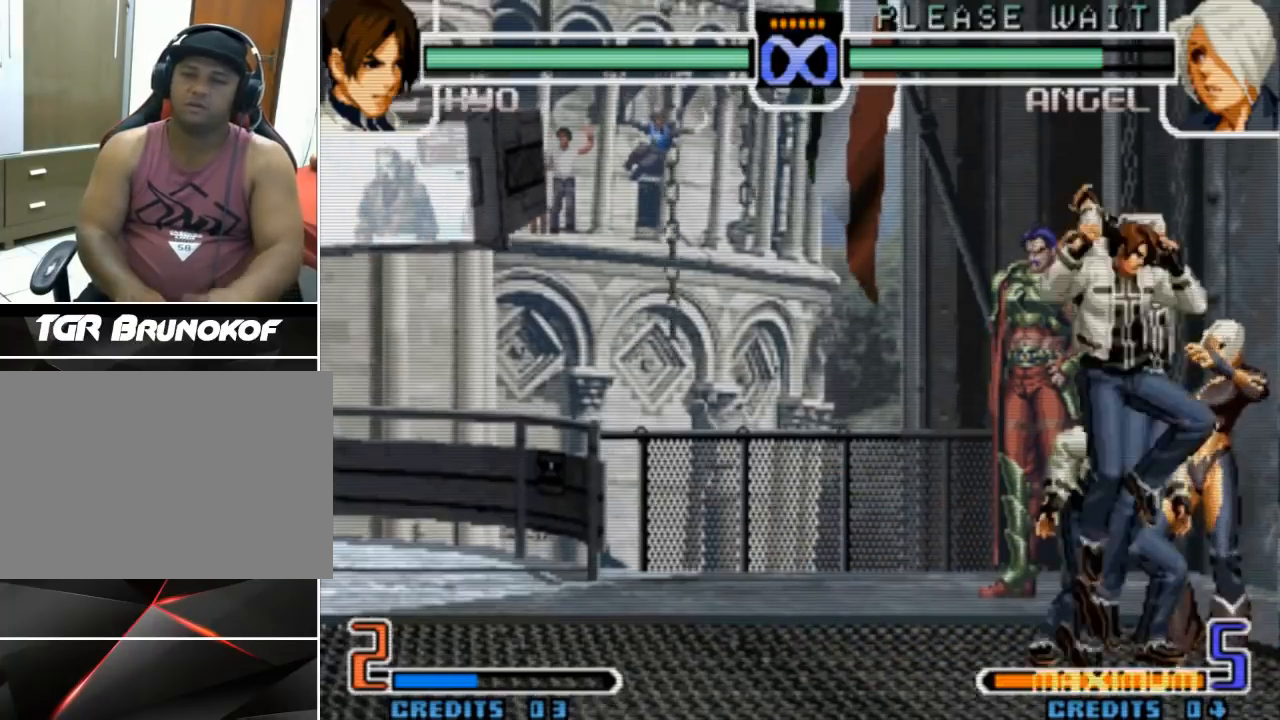
{"dt_ms": 500, "buttons": ["CROSS"], "left_stick": "center", "events": [[133, "SQUARE", "down"], [233, "SQUARE", "up"], [500, "CROSS", "down"]]}
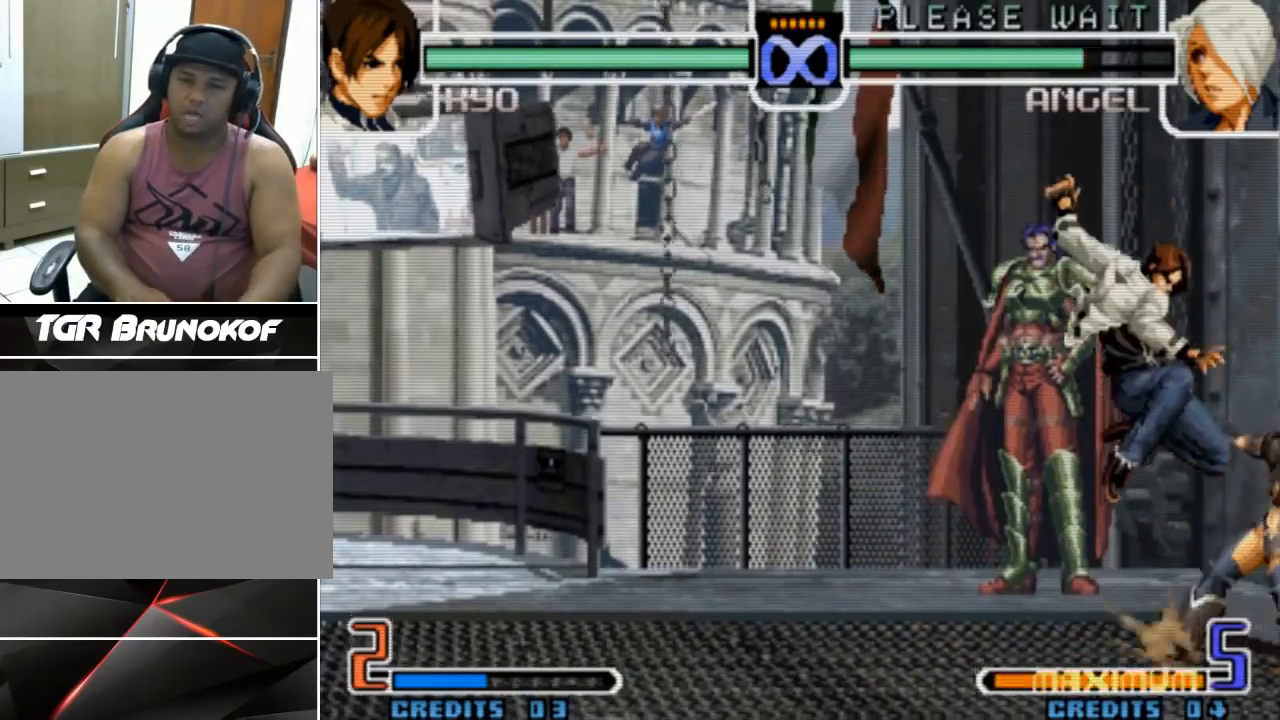
{"dt_ms": 1000, "buttons": ["CIRCLE"], "left_stick": "right", "events": [[100, "CROSS", "up"], [100, "left_stick", "right"], [167, "left_stick", "down-right"], [233, "CIRCLE", "down"], [300, "CIRCLE", "up"], [333, "left_stick", "right"], [400, "CROSS", "down"], [400, "SQUARE", "down"], [467, "CROSS", "up"], [467, "SQUARE", "up"], [500, "left_stick", "center"], [533, "left_stick", "right"], [700, "CROSS", "down"], [800, "CROSS", "up"], [833, "left_stick", "down"], [933, "left_stick", "right"], [967, "CIRCLE", "down"]]}
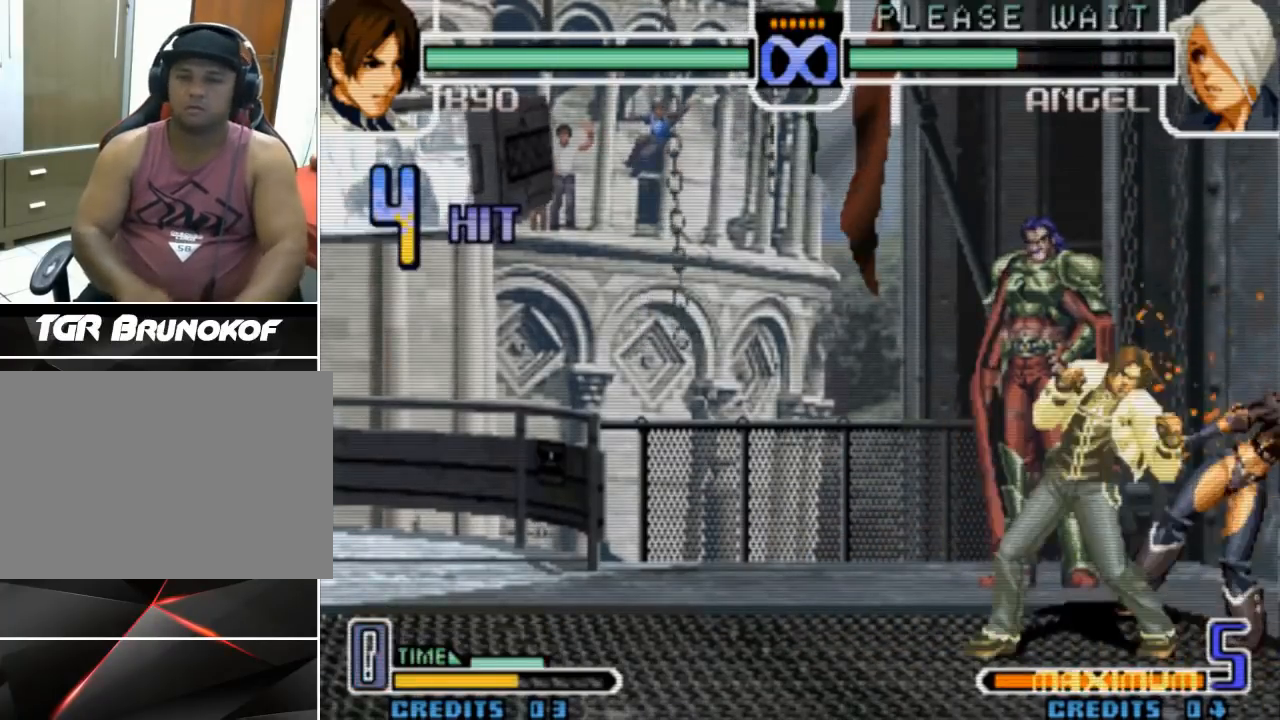
{"dt_ms": 1000, "buttons": [], "left_stick": "center", "events": [[100, "CIRCLE", "up"], [133, "left_stick", "center"], [300, "CIRCLE", "down"], [333, "CIRCLE", "up"], [400, "CIRCLE", "down"], [433, "CIRCLE", "up"], [500, "CIRCLE", "down"], [533, "CIRCLE", "up"], [600, "CIRCLE", "down"], [700, "CIRCLE", "up"]]}
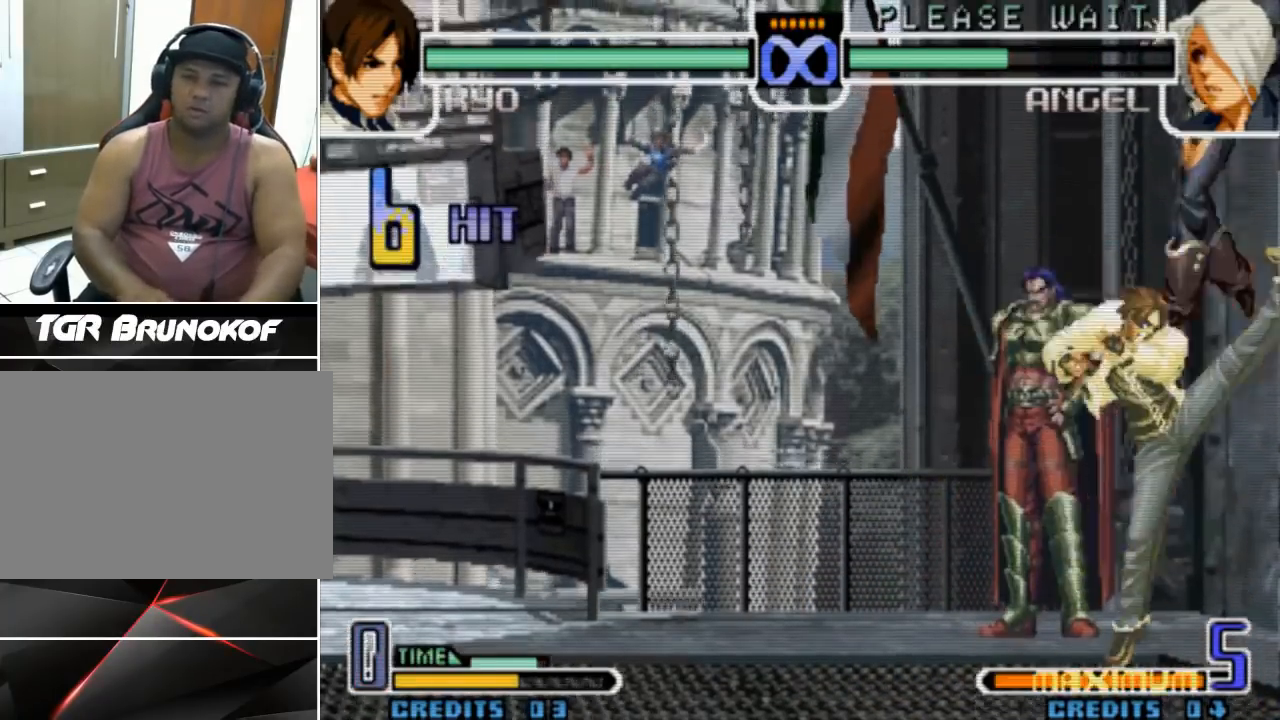
{"dt_ms": 500, "buttons": [], "left_stick": "left", "events": [[67, "left_stick", "left"], [133, "left_stick", "down"], [233, "left_stick", "right"], [300, "CROSS", "down"], [433, "CROSS", "up"], [467, "left_stick", "left"]]}